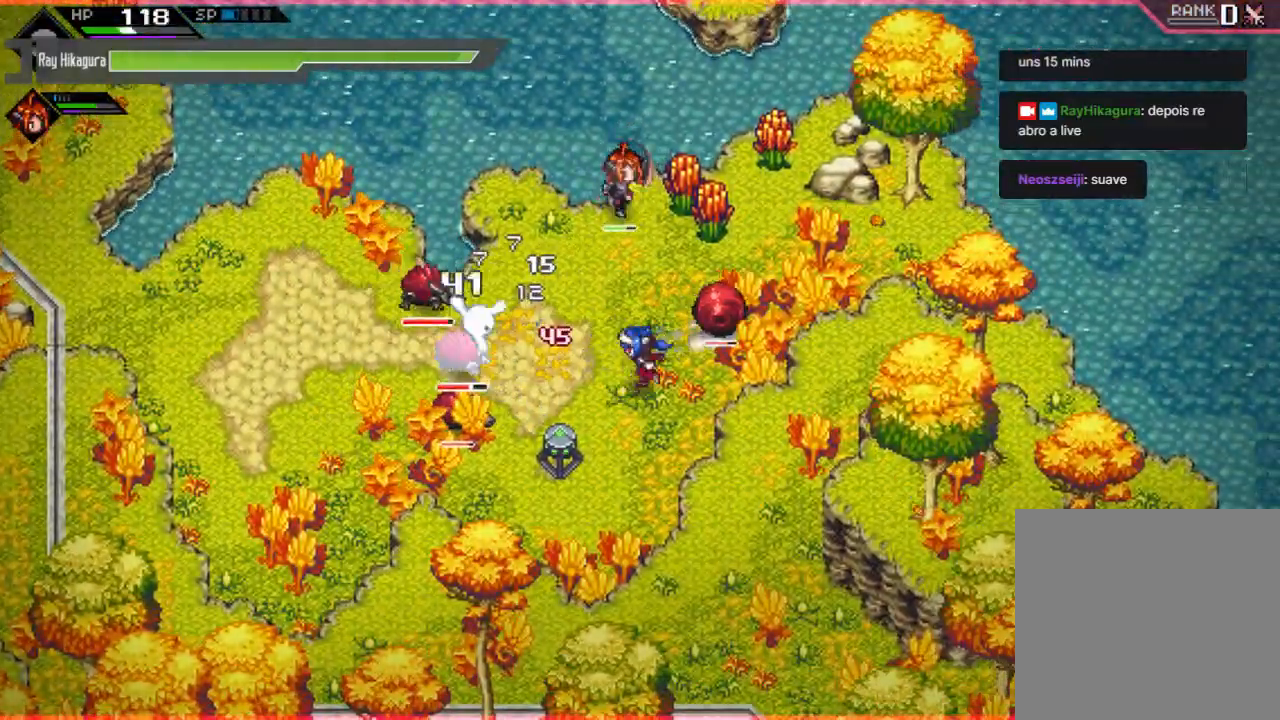
Gameplay with a controller (Xbox layout); each line is a JSON object with the inputs held at the frame after it. "events" lists button and stick changes between this image and that frame as [ms after this image, input, new state], when the widget could be followed in between. Not read: R3.
{"buttons": [], "left_stick": "left", "right_stick": "center", "events": [[67, "X", "up"], [233, "L1", "down"], [300, "X", "down"], [400, "L1", "up"], [433, "X", "up"]]}
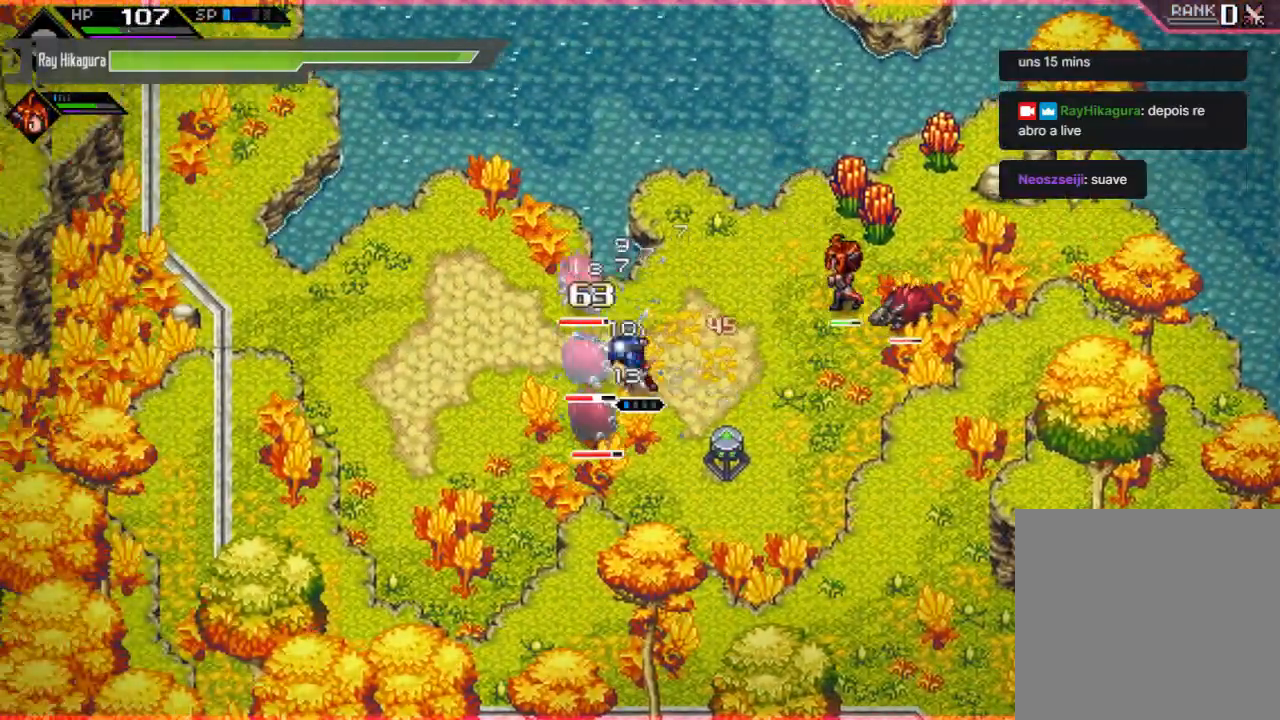
{"buttons": ["X"], "left_stick": "left", "right_stick": "center", "events": [[33, "X", "down"], [167, "X", "up"], [267, "X", "down"], [400, "X", "up"], [500, "X", "down"]]}
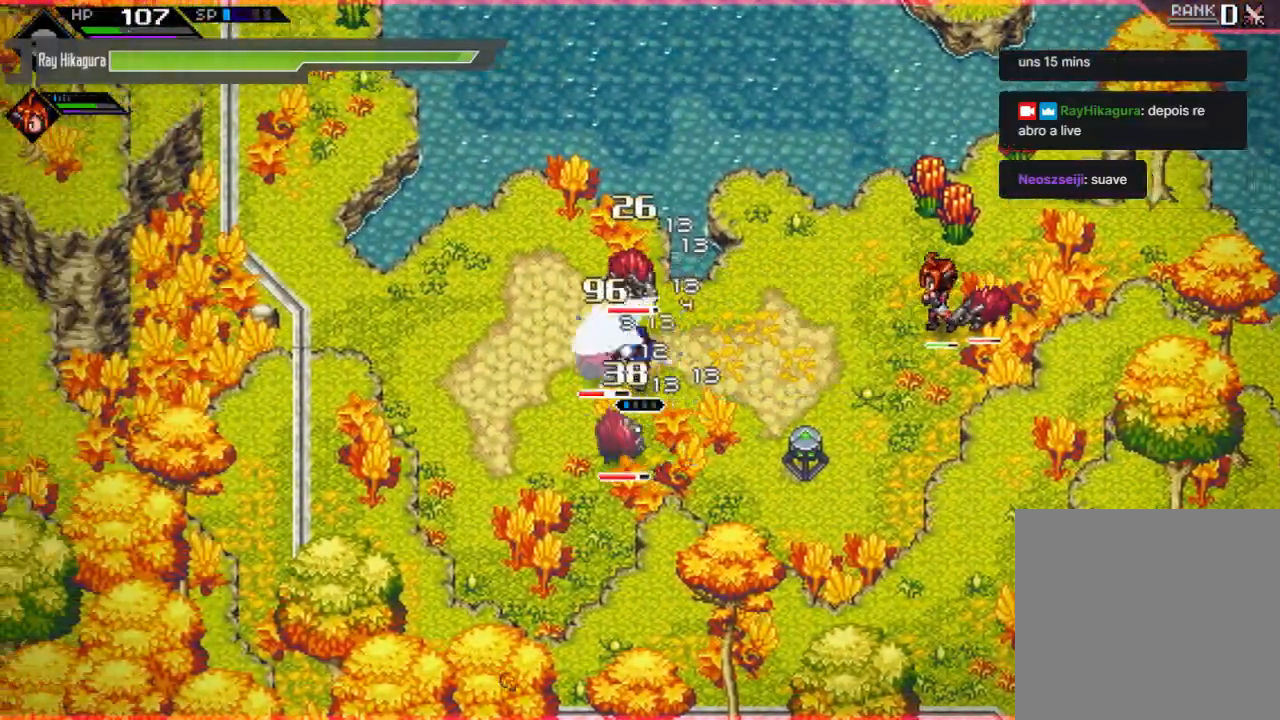
{"buttons": [], "left_stick": "up", "right_stick": "center", "events": [[133, "X", "up"], [233, "X", "down"], [367, "X", "up"], [500, "left_stick", "up"]]}
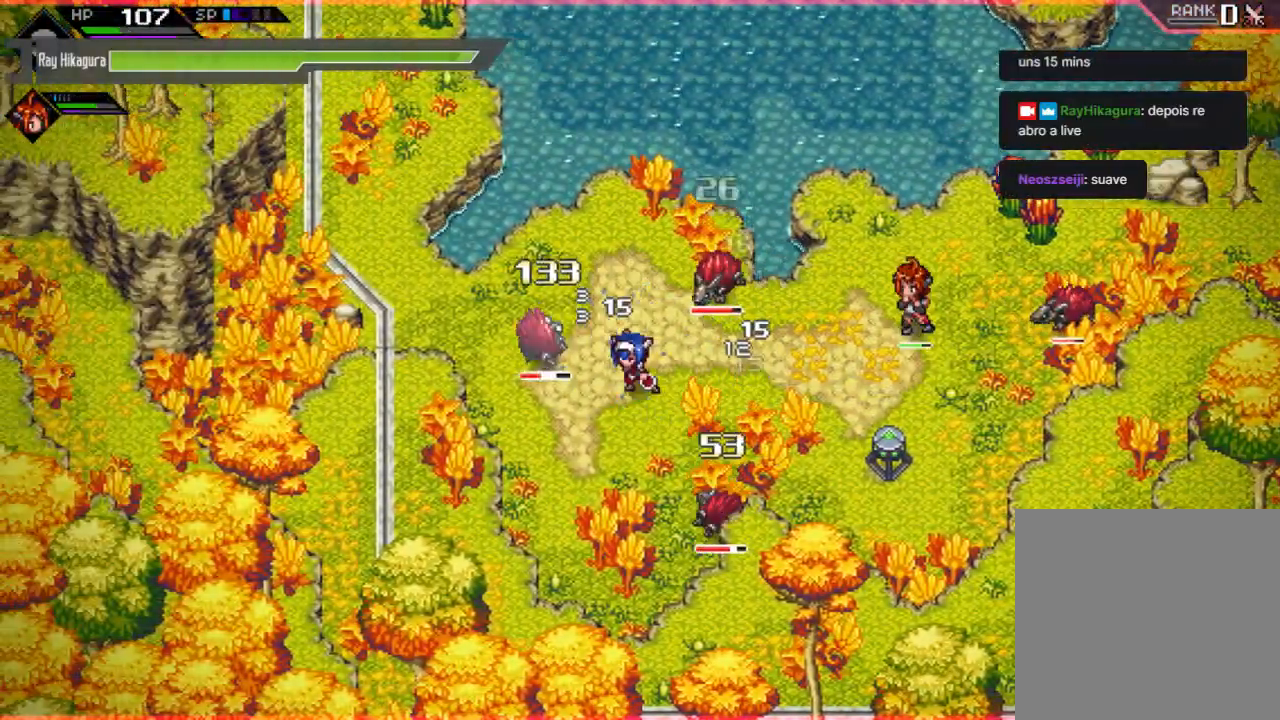
{"buttons": ["R2"], "left_stick": "up-right", "right_stick": "center", "events": [[100, "left_stick", "up-right"], [233, "R2", "down"]]}
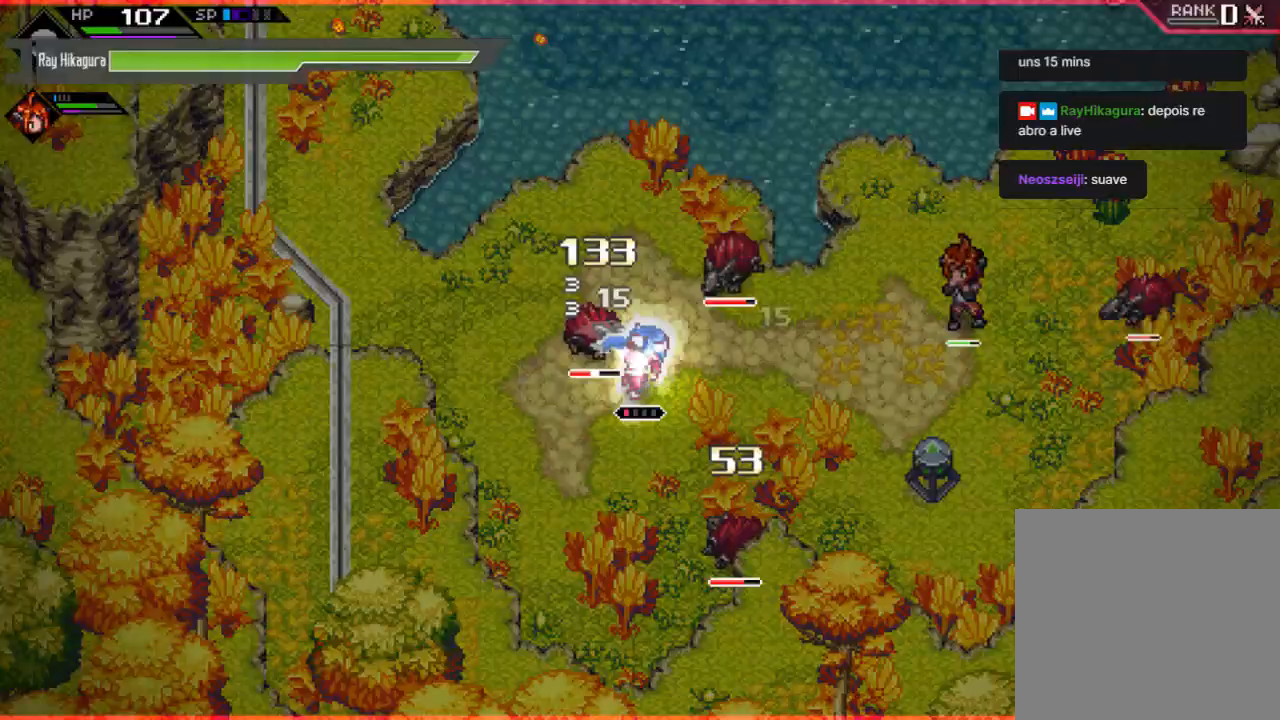
{"buttons": [], "left_stick": "up-right", "right_stick": "center", "events": [[200, "left_stick", "up"], [267, "R2", "up"], [300, "left_stick", "up-right"]]}
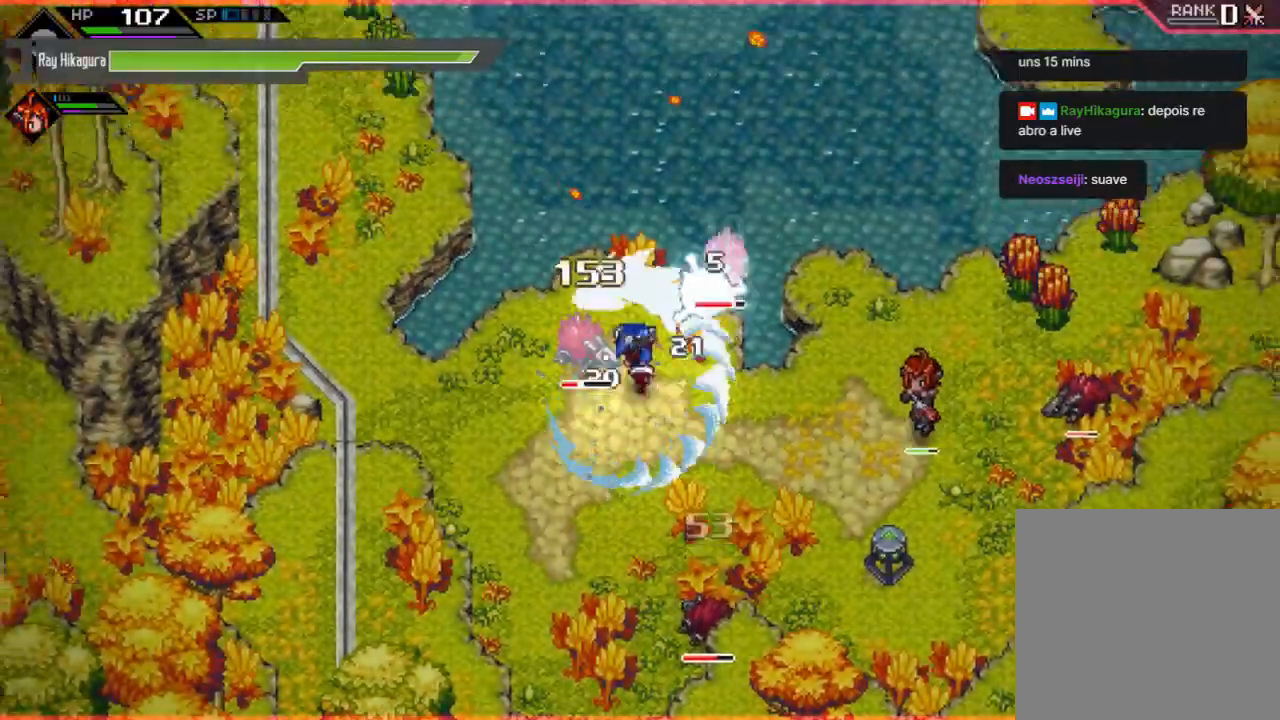
{"buttons": [], "left_stick": "down-left", "right_stick": "center", "events": [[100, "left_stick", "up"], [367, "left_stick", "down-left"]]}
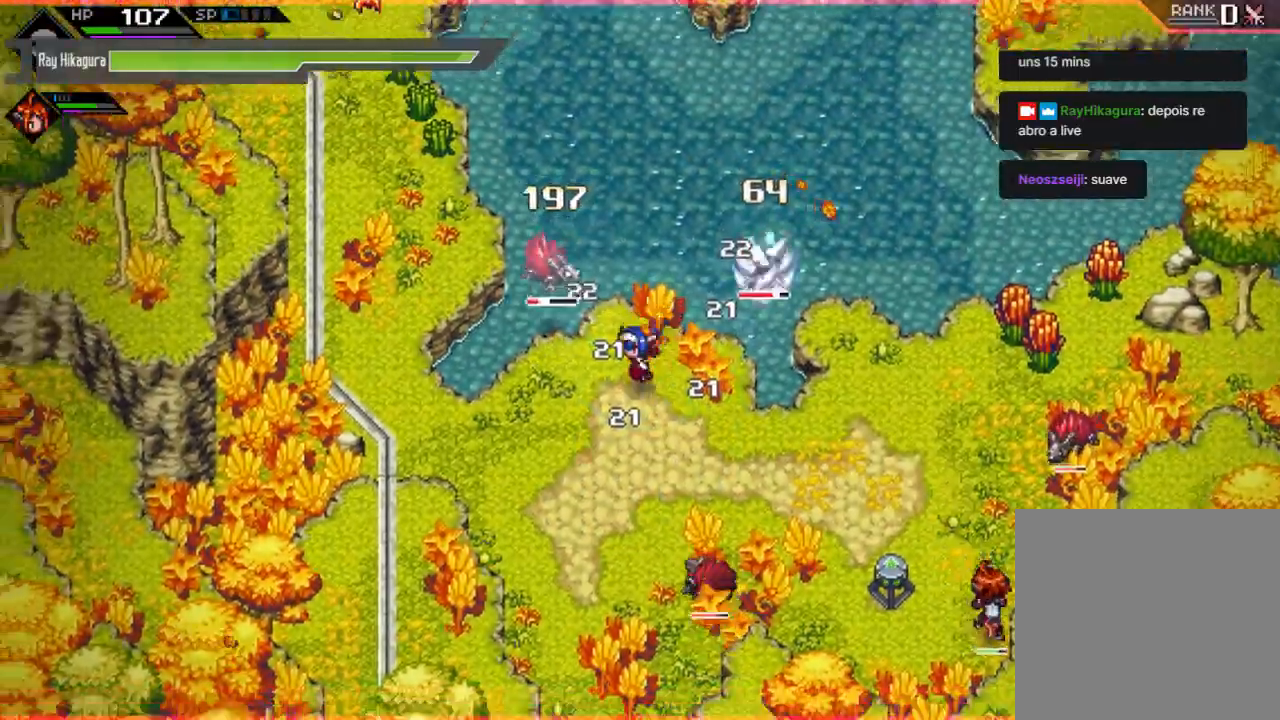
{"buttons": [], "left_stick": "right", "right_stick": "center", "events": [[233, "left_stick", "down"], [367, "X", "down"], [367, "left_stick", "down-right"], [467, "X", "up"], [500, "left_stick", "right"]]}
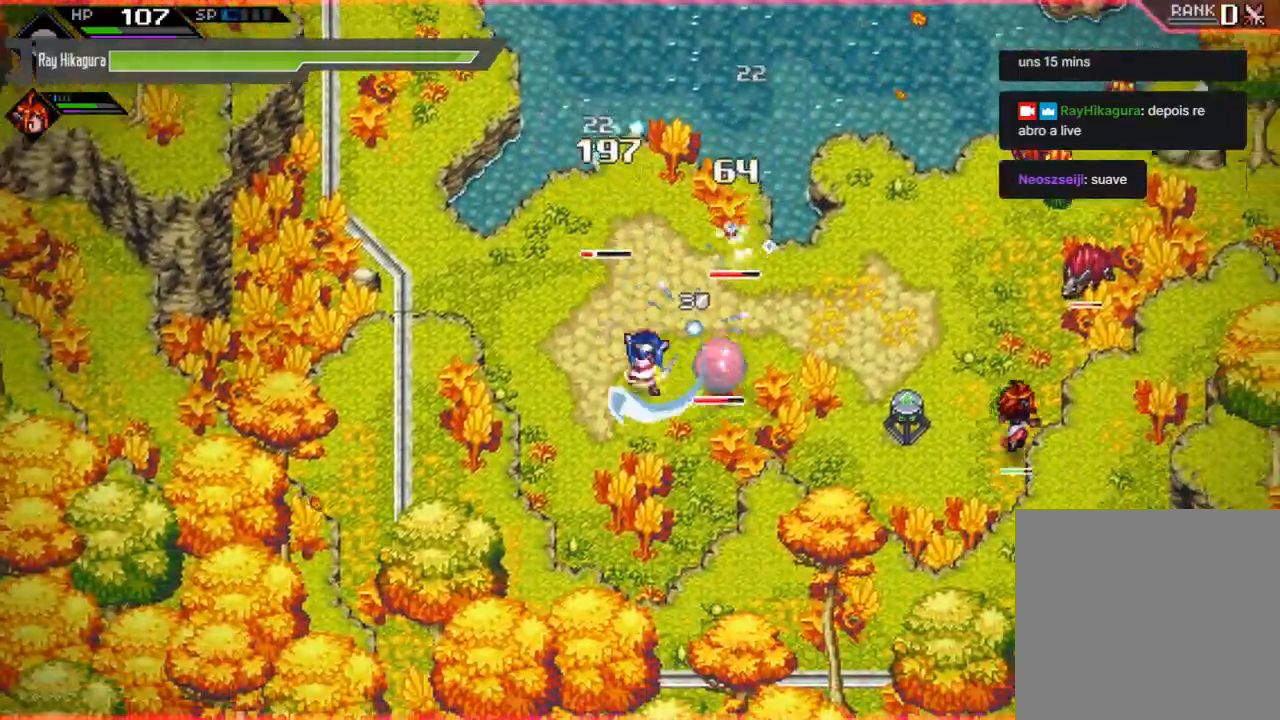
{"buttons": [], "left_stick": "down-right", "right_stick": "center", "events": [[67, "X", "down"], [233, "X", "up"], [267, "left_stick", "down-right"], [300, "X", "down"], [433, "X", "up"]]}
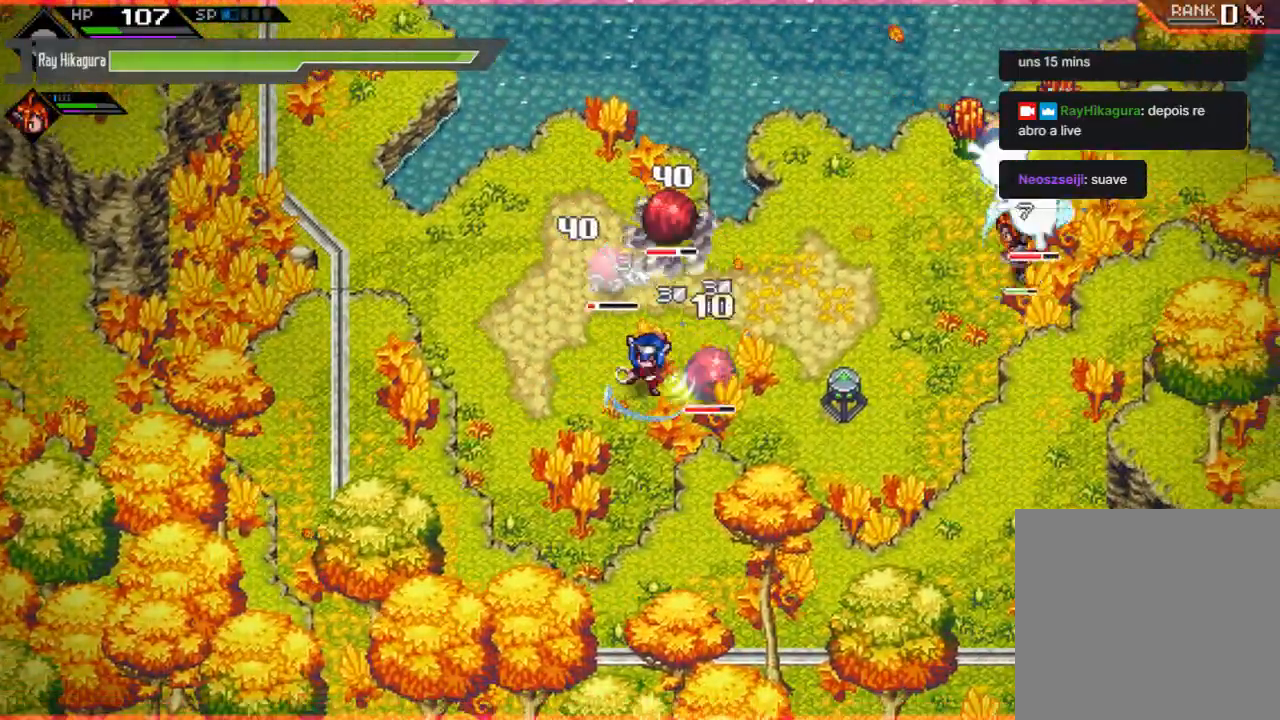
{"buttons": ["B"], "left_stick": "up", "right_stick": "center", "events": [[100, "R2", "down"], [233, "left_stick", "up-right"], [300, "R2", "up"], [333, "left_stick", "up"], [367, "B", "down"]]}
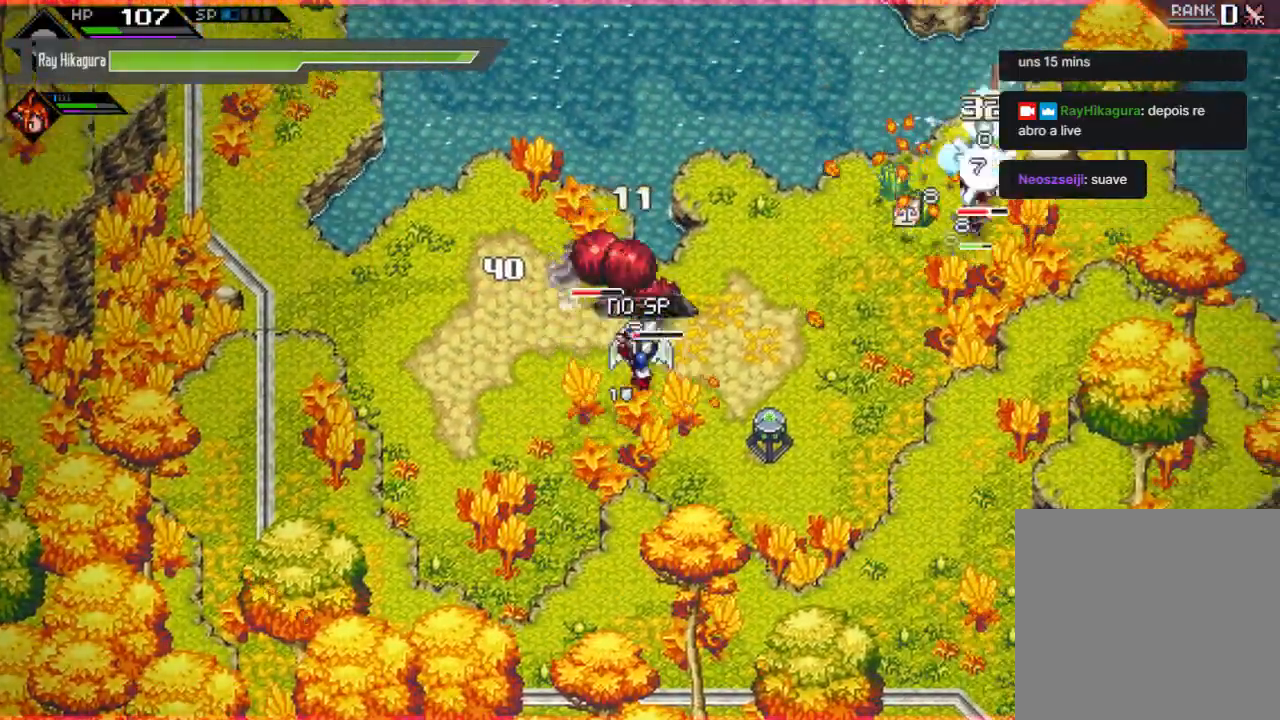
{"buttons": [], "left_stick": "up-left", "right_stick": "center", "events": [[100, "left_stick", "up-left"], [233, "B", "up"], [367, "X", "down"], [500, "X", "up"]]}
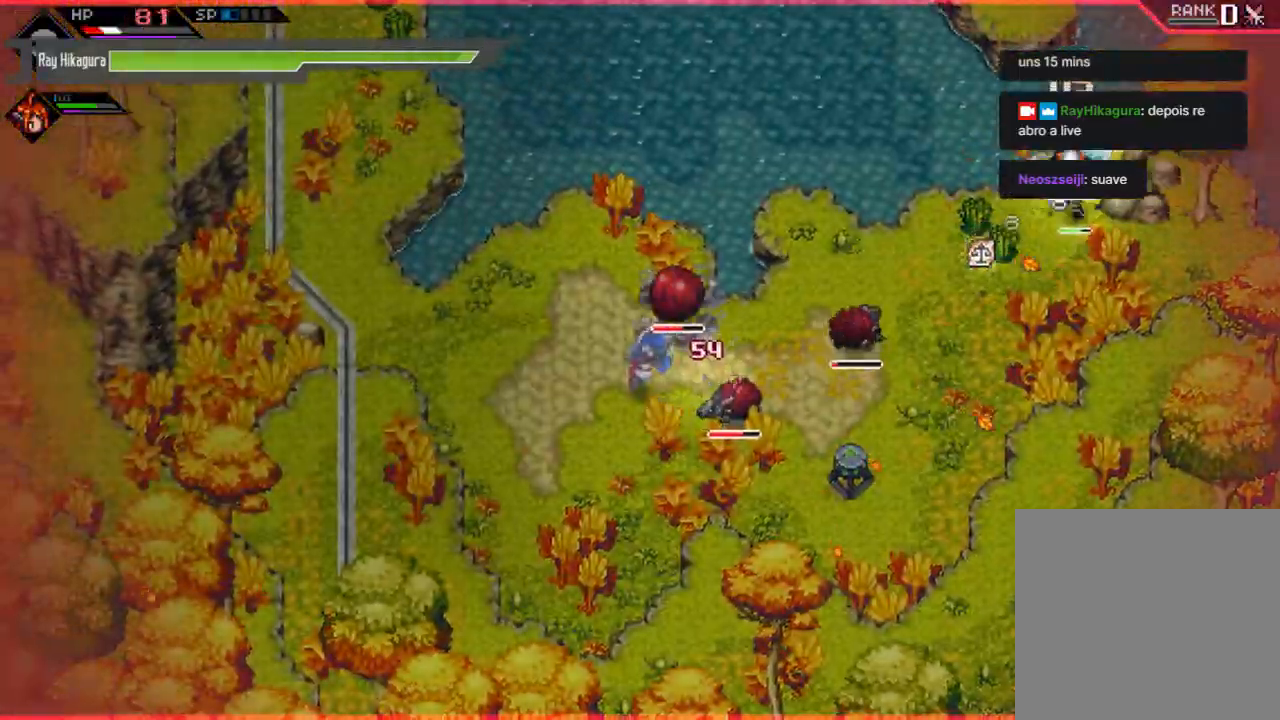
{"buttons": [], "left_stick": "right", "right_stick": "center", "events": [[100, "X", "down"], [233, "X", "up"], [300, "left_stick", "up-right"], [367, "X", "down"], [367, "left_stick", "right"], [500, "X", "up"]]}
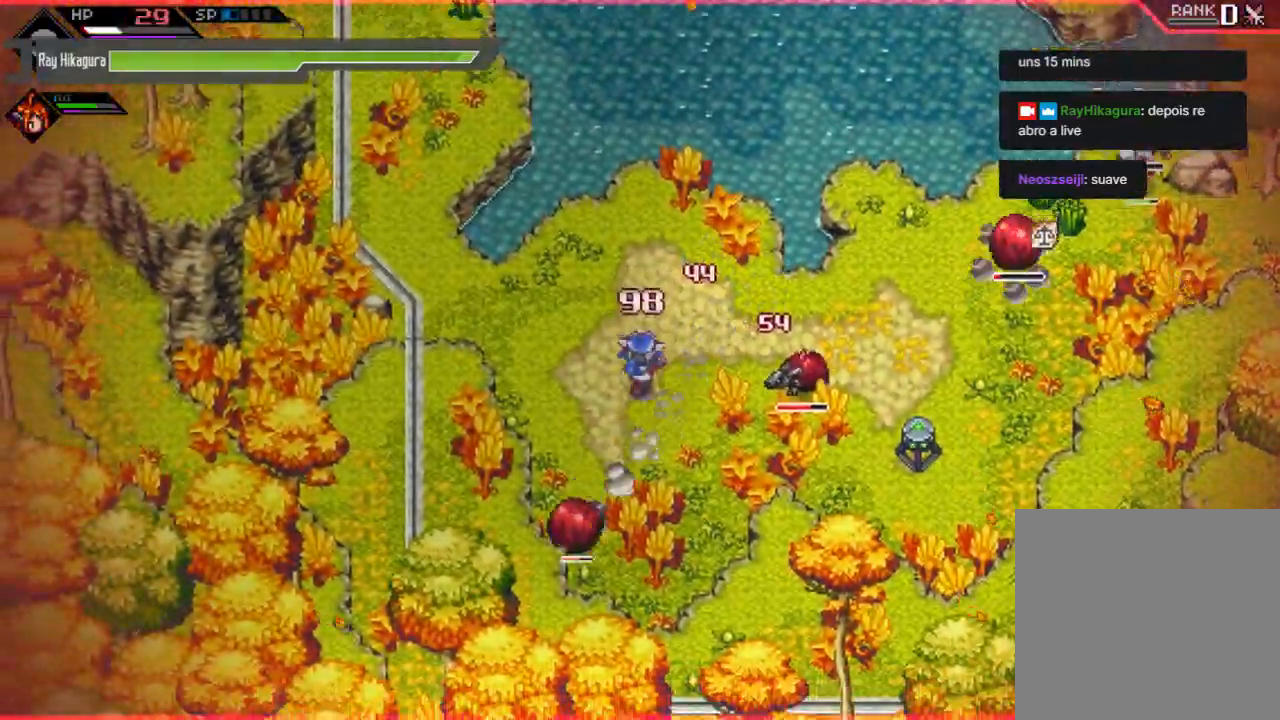
{"buttons": ["X"], "left_stick": "down-right", "right_stick": "center", "events": [[100, "left_stick", "down-right"], [200, "X", "down"], [333, "X", "up"], [333, "left_stick", "right"], [433, "X", "down"], [433, "left_stick", "down-right"]]}
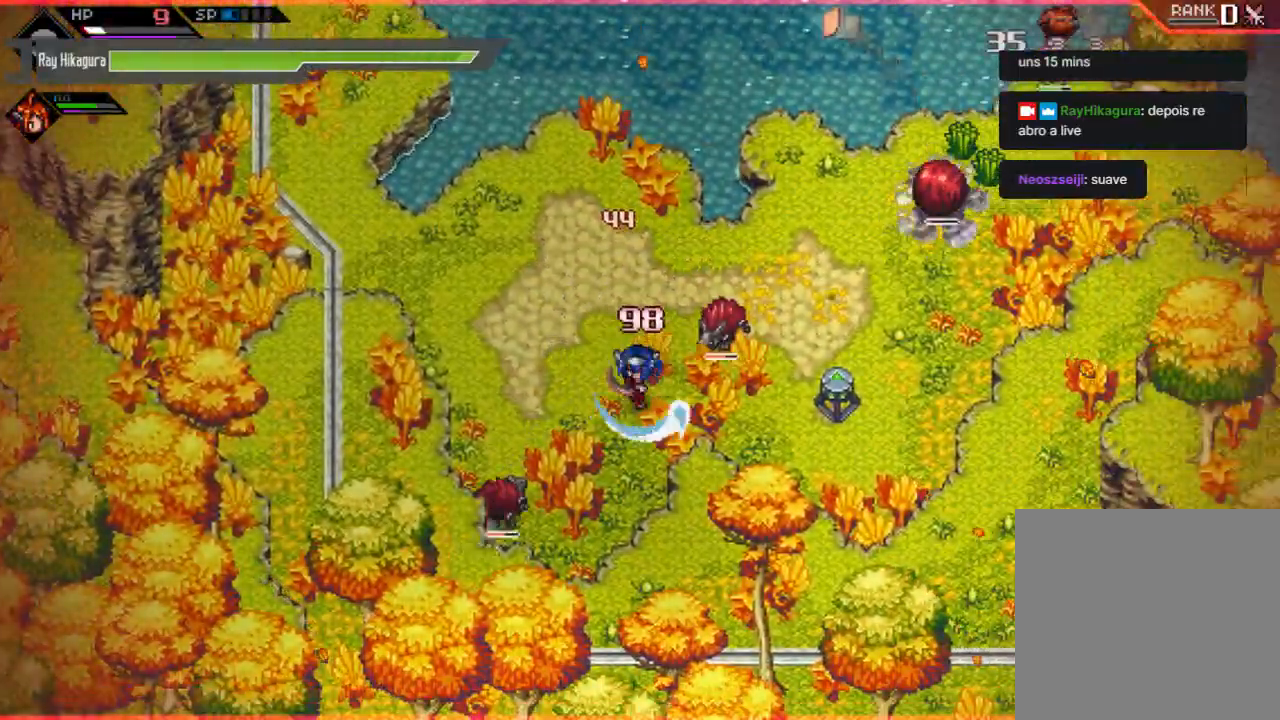
{"buttons": [], "left_stick": "up-right", "right_stick": "center", "events": [[100, "X", "up"], [100, "left_stick", "right"], [200, "left_stick", "up-right"], [300, "X", "down"], [400, "X", "up"]]}
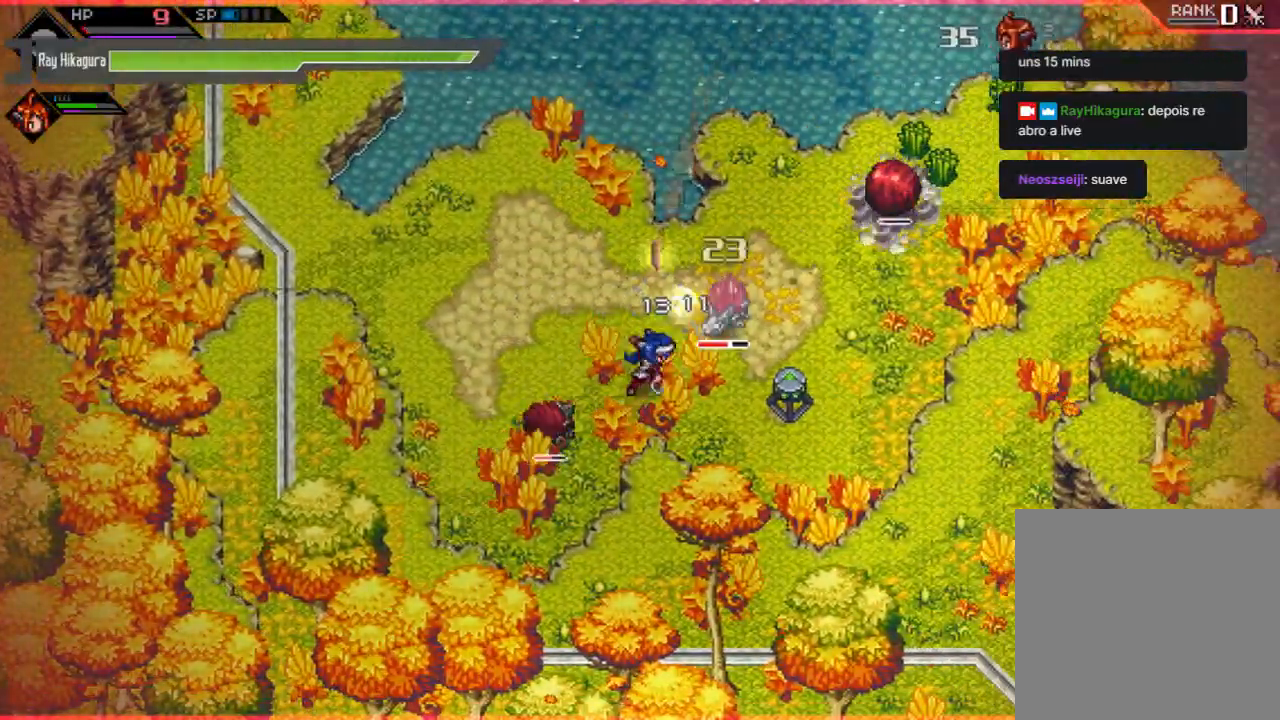
{"buttons": [], "left_stick": "up-right", "right_stick": "center", "events": [[67, "left_stick", "right"], [100, "X", "down"], [233, "X", "up"], [333, "X", "down"], [400, "left_stick", "up-right"], [467, "X", "up"]]}
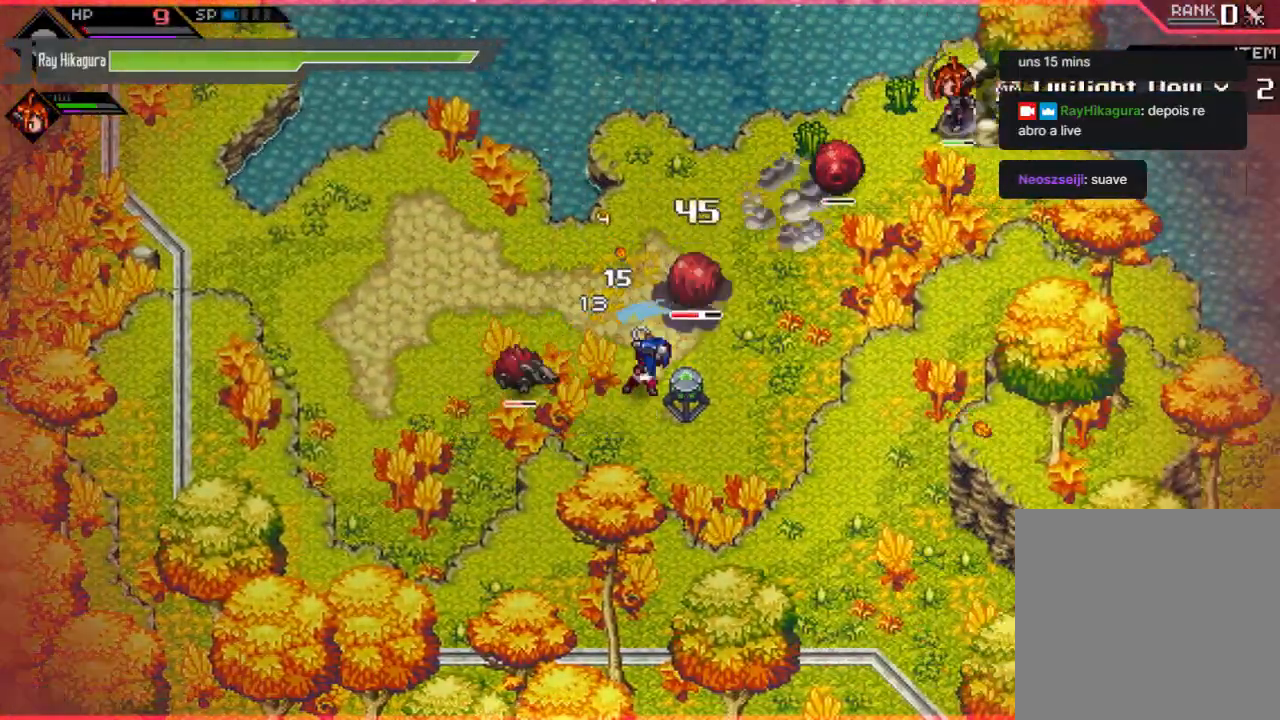
{"buttons": ["X"], "left_stick": "up-right", "right_stick": "center", "events": [[100, "X", "down"], [233, "X", "up"], [467, "X", "down"]]}
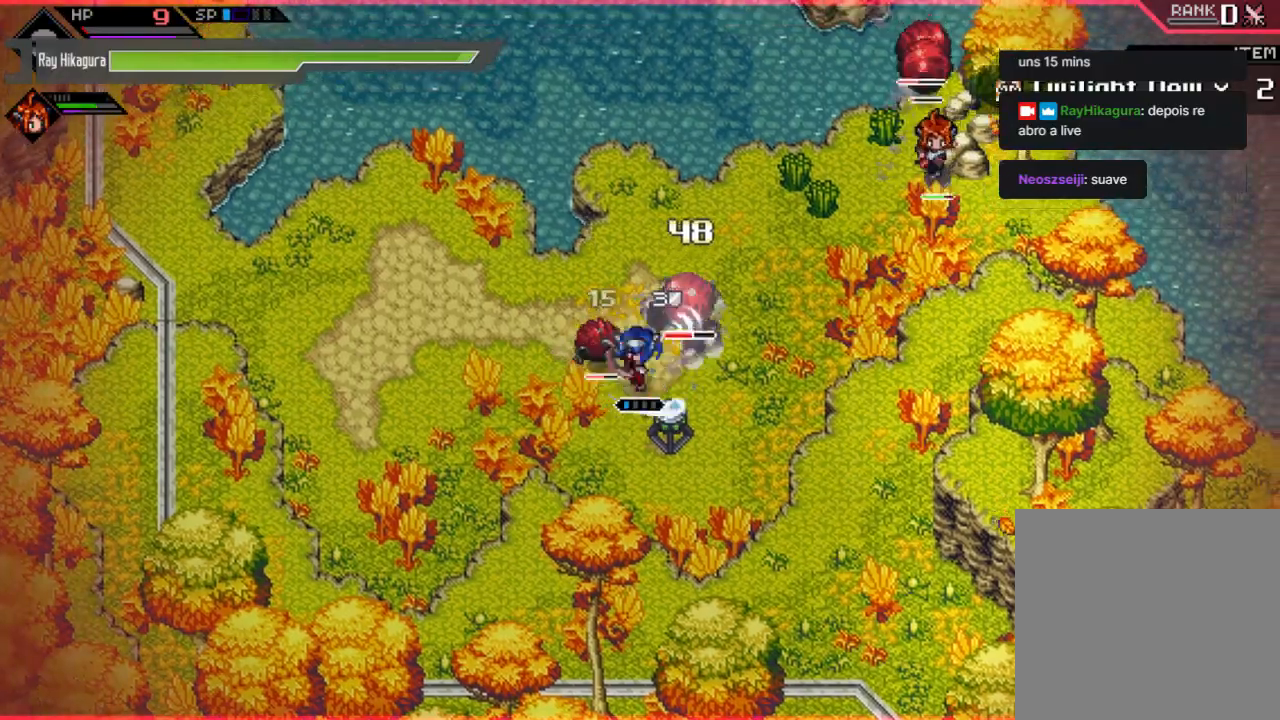
{"buttons": ["X"], "left_stick": "up-right", "right_stick": "center", "events": [[133, "X", "up"], [233, "X", "down"], [400, "X", "up"], [467, "X", "down"]]}
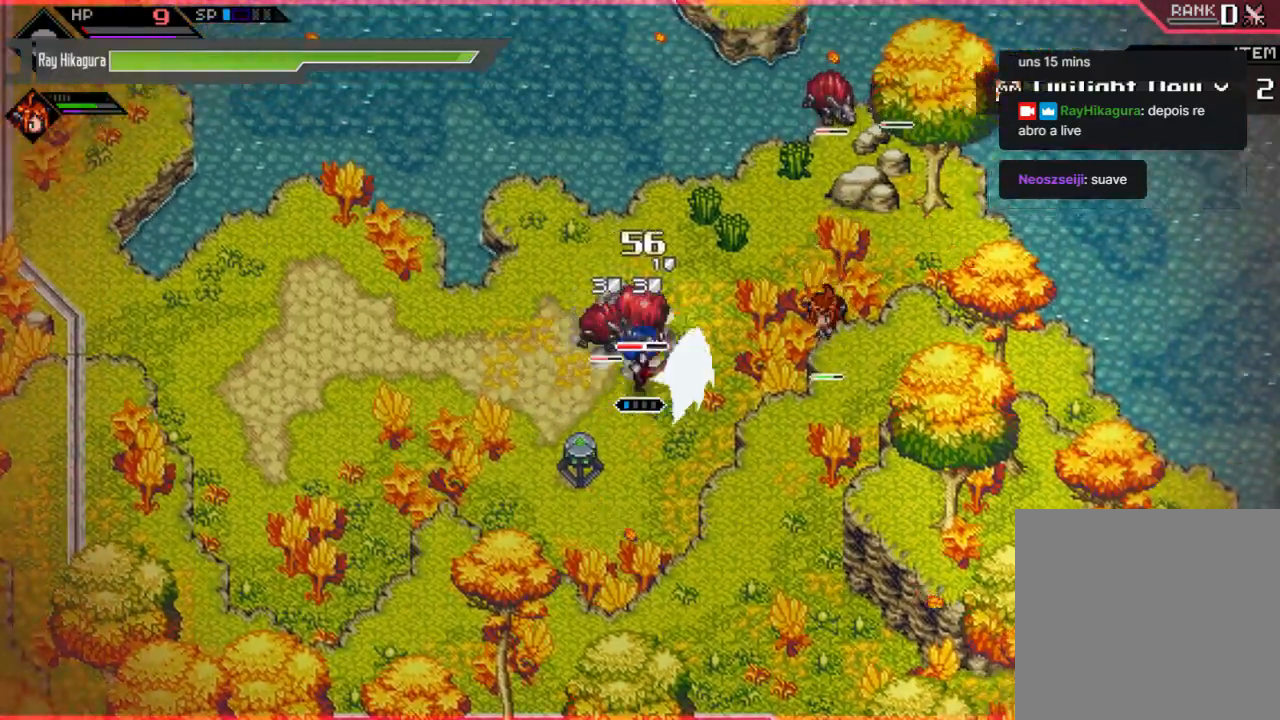
{"buttons": [], "left_stick": "up-left", "right_stick": "center", "events": [[133, "X", "up"], [233, "X", "down"], [300, "left_stick", "up-left"], [400, "X", "up"]]}
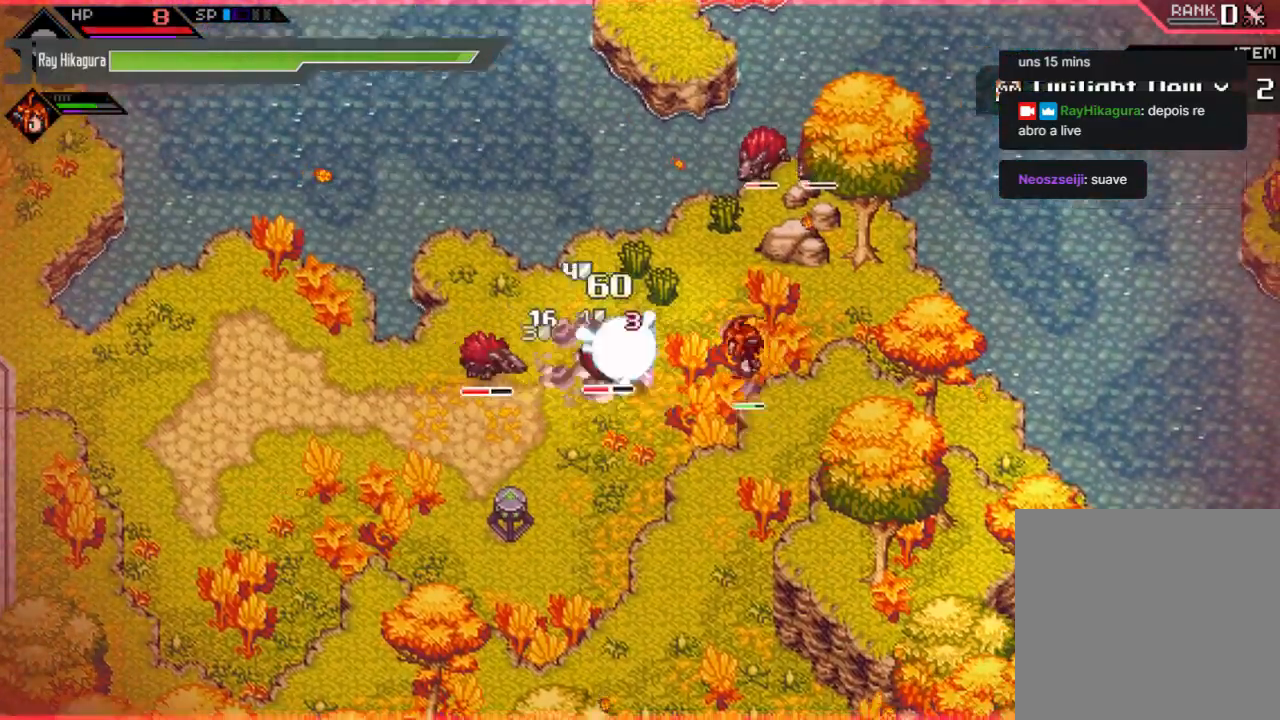
{"buttons": ["R2"], "left_stick": "left", "right_stick": "center", "events": [[133, "R2", "down"], [133, "left_stick", "left"]]}
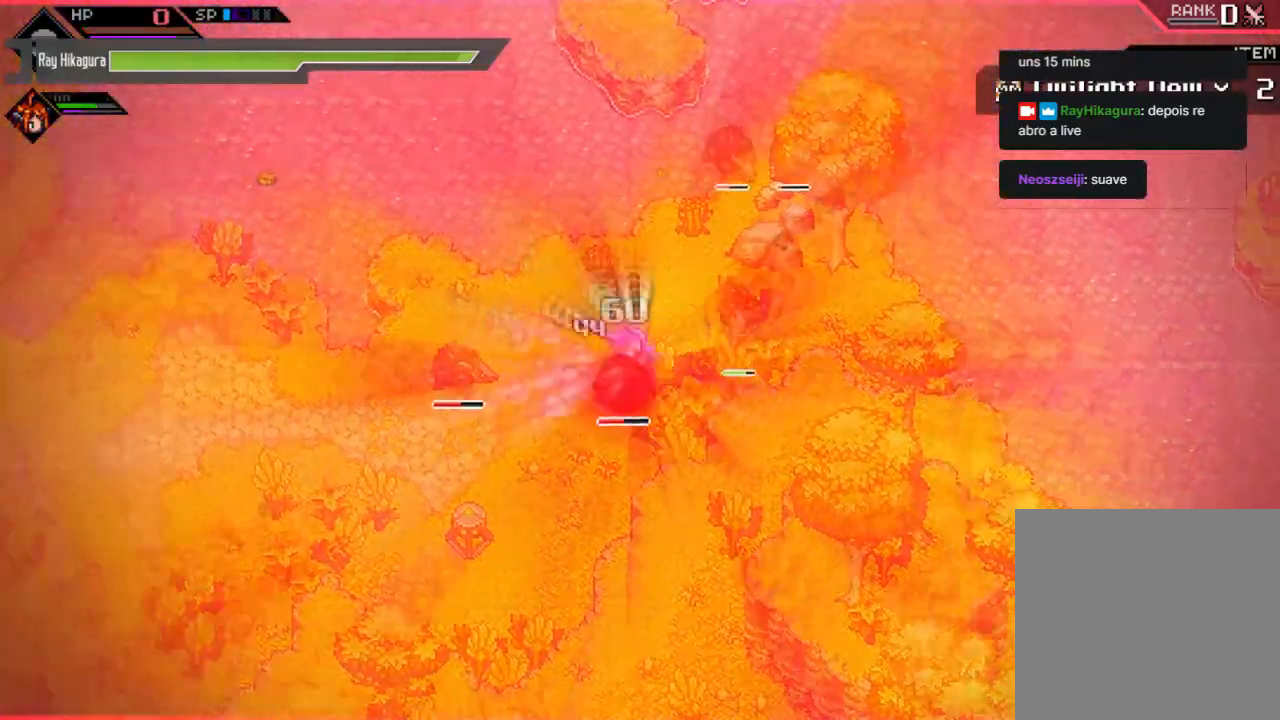
{"buttons": ["R2"], "left_stick": "center", "right_stick": "center", "events": [[433, "left_stick", "center"]]}
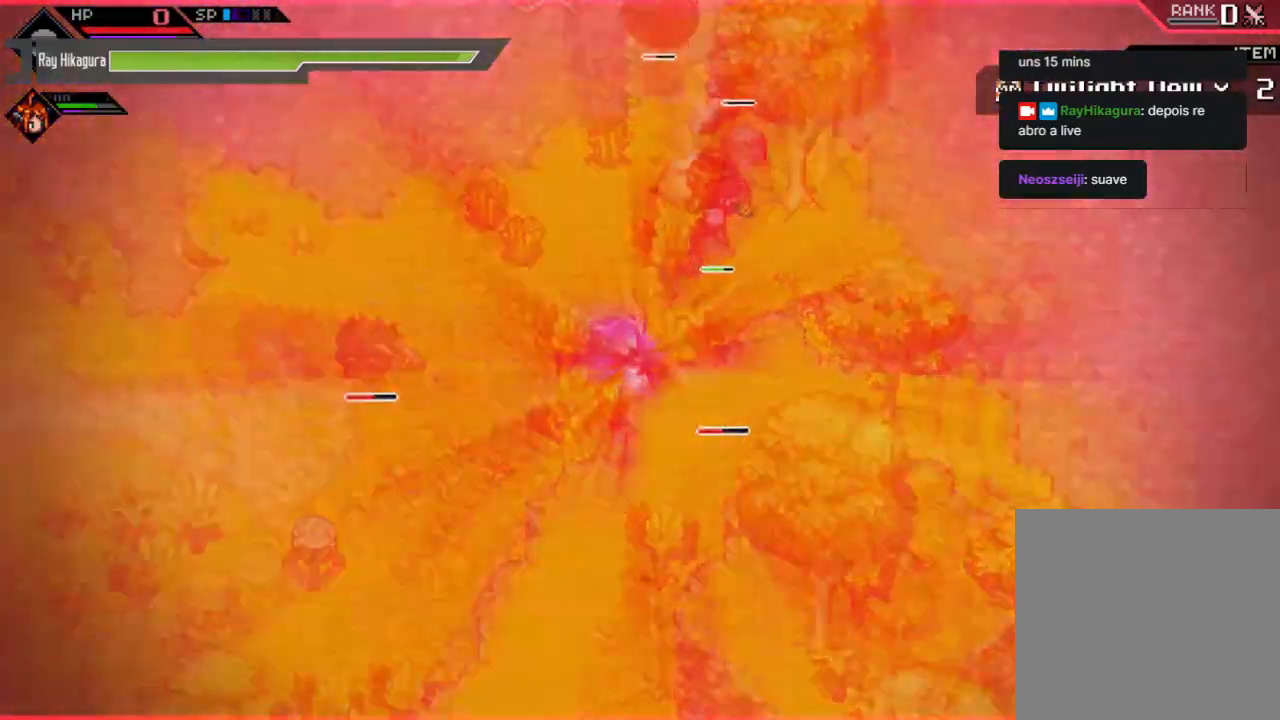
{"buttons": [], "left_stick": "center", "right_stick": "center", "events": [[33, "R2", "up"]]}
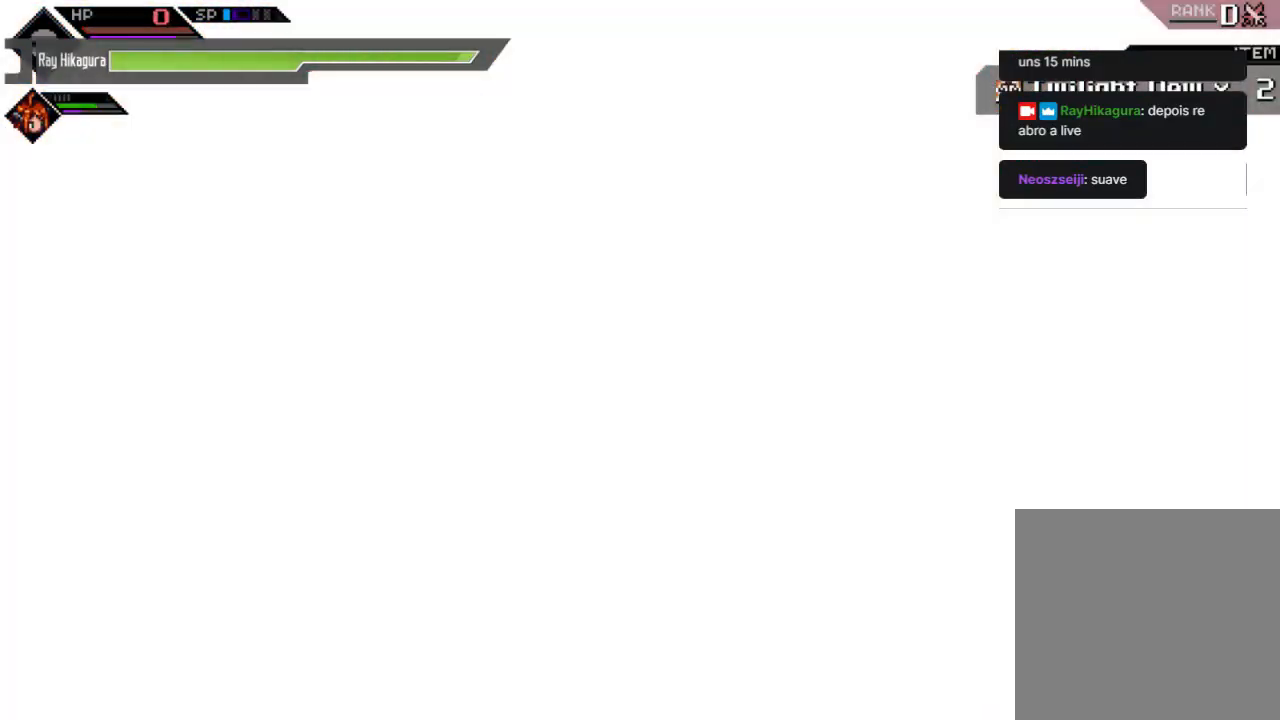
{"buttons": [], "left_stick": "center", "right_stick": "center", "events": []}
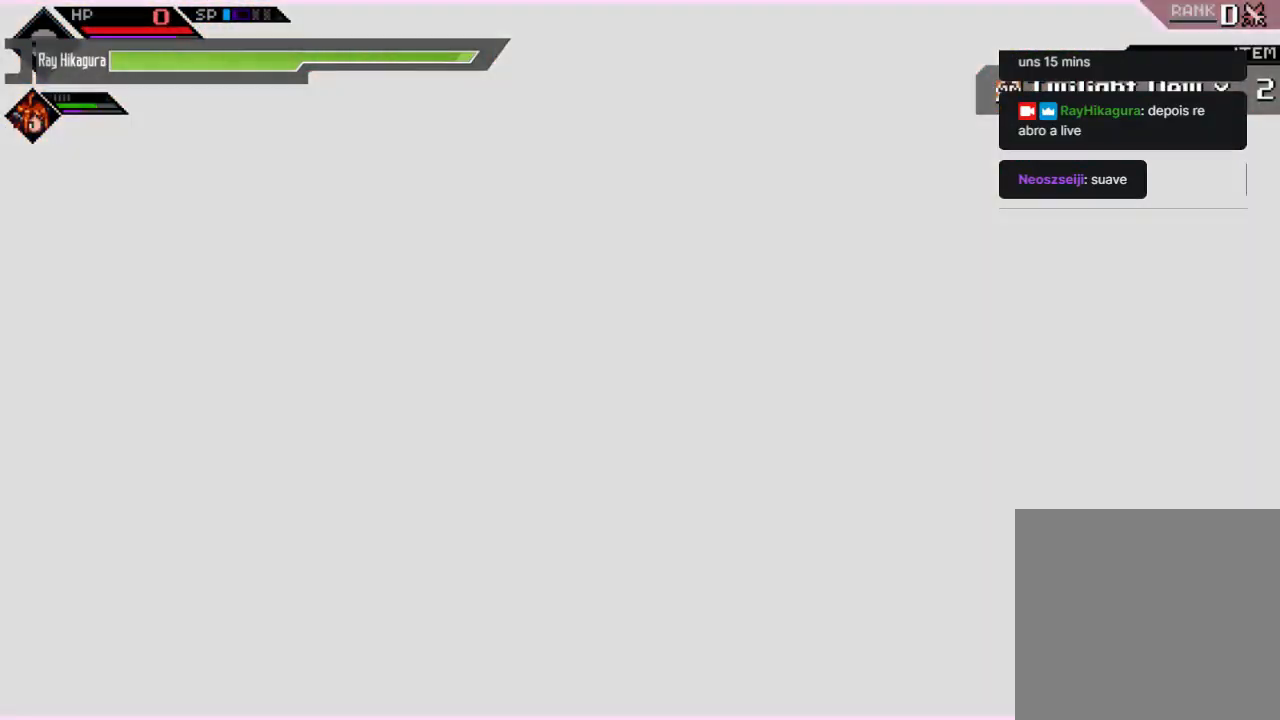
{"buttons": [], "left_stick": "center", "right_stick": "center", "events": []}
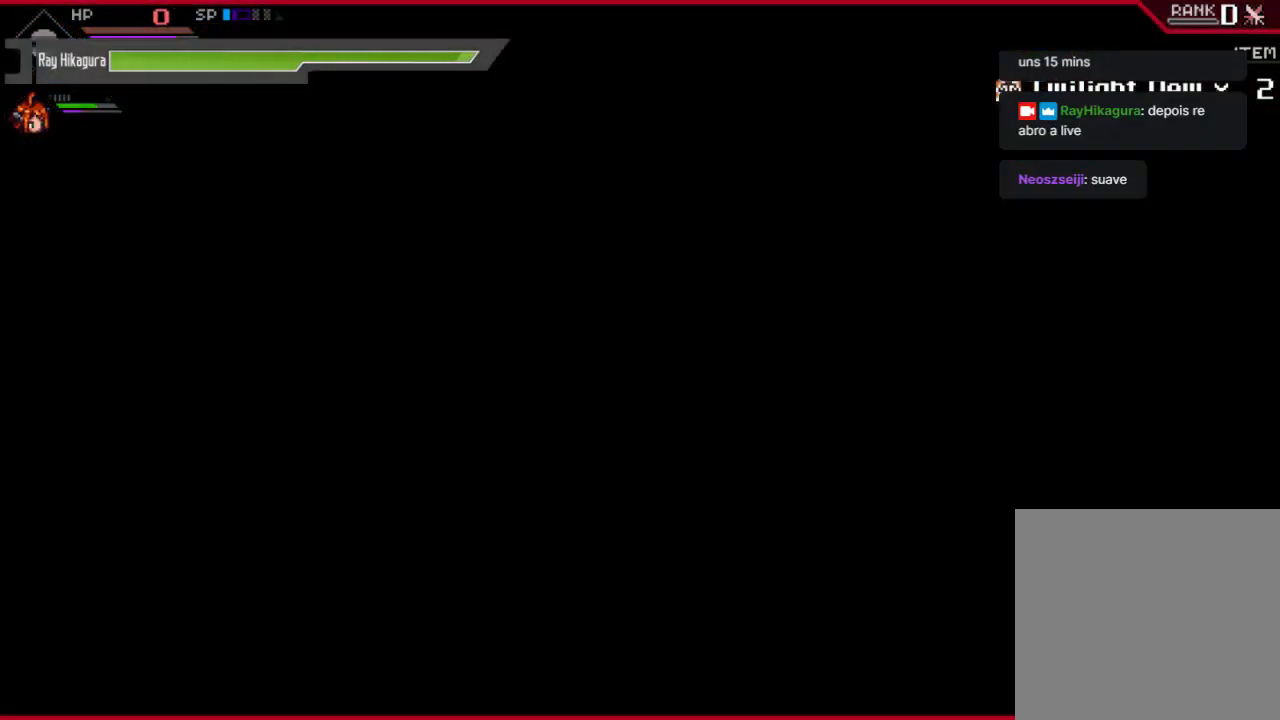
{"buttons": [], "left_stick": "center", "right_stick": "center", "events": []}
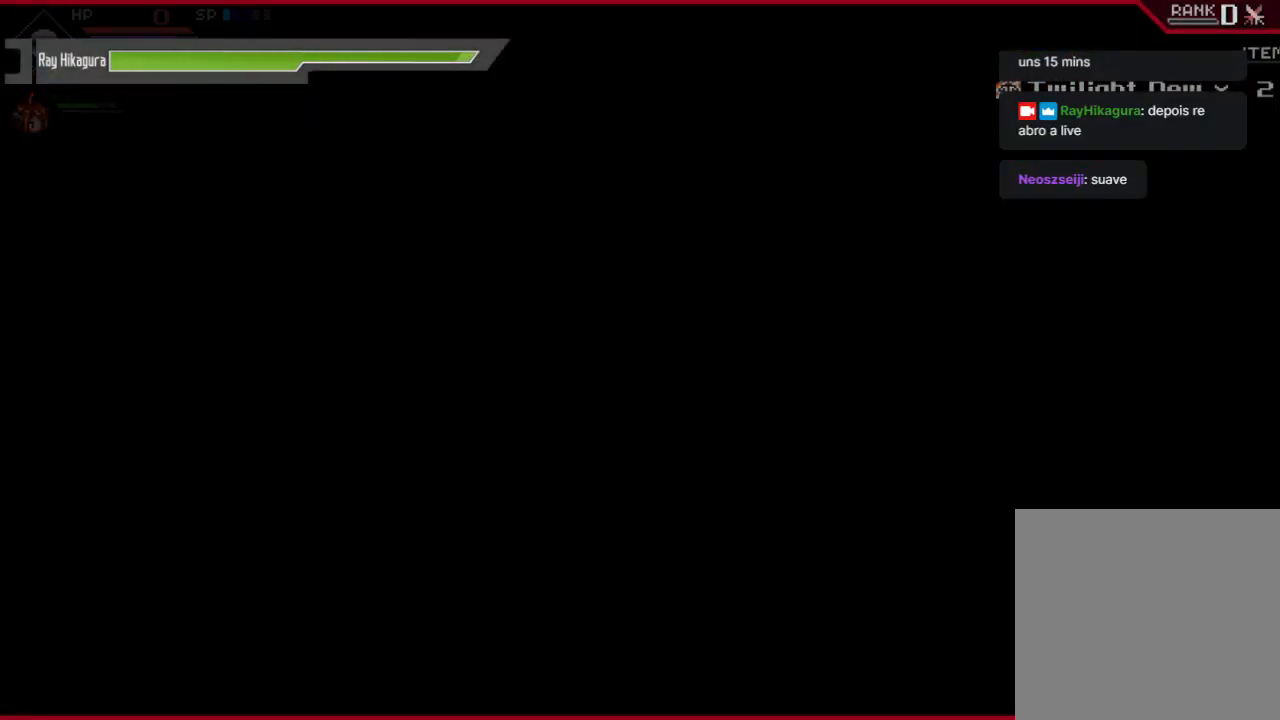
{"buttons": [], "left_stick": "center", "right_stick": "center", "events": []}
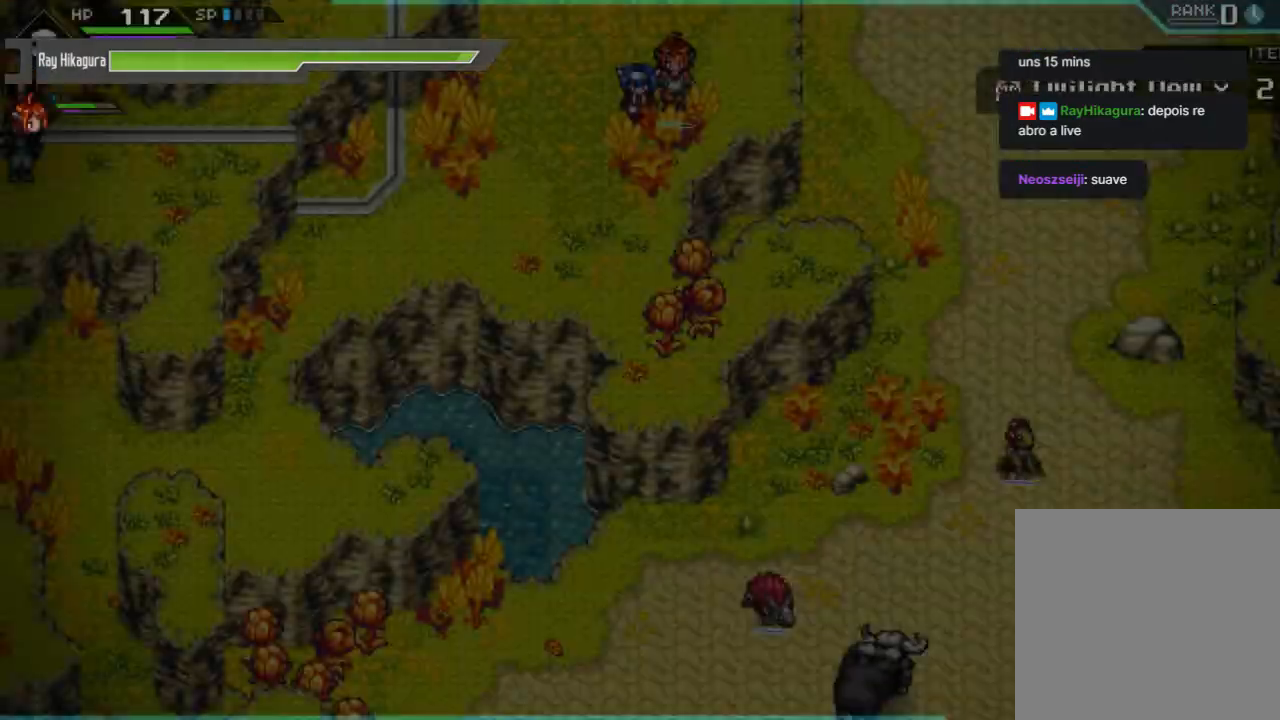
{"buttons": [], "left_stick": "center", "right_stick": "center", "events": []}
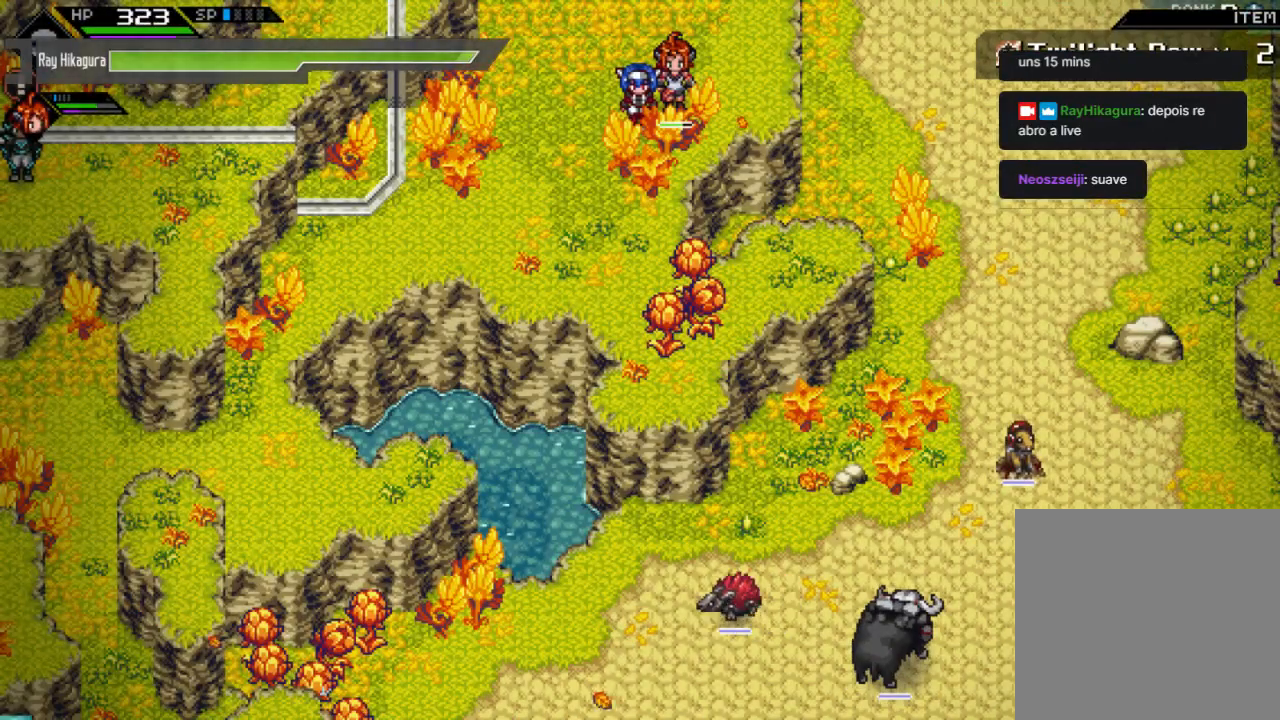
{"buttons": [], "left_stick": "left", "right_stick": "center", "events": [[333, "left_stick", "left"]]}
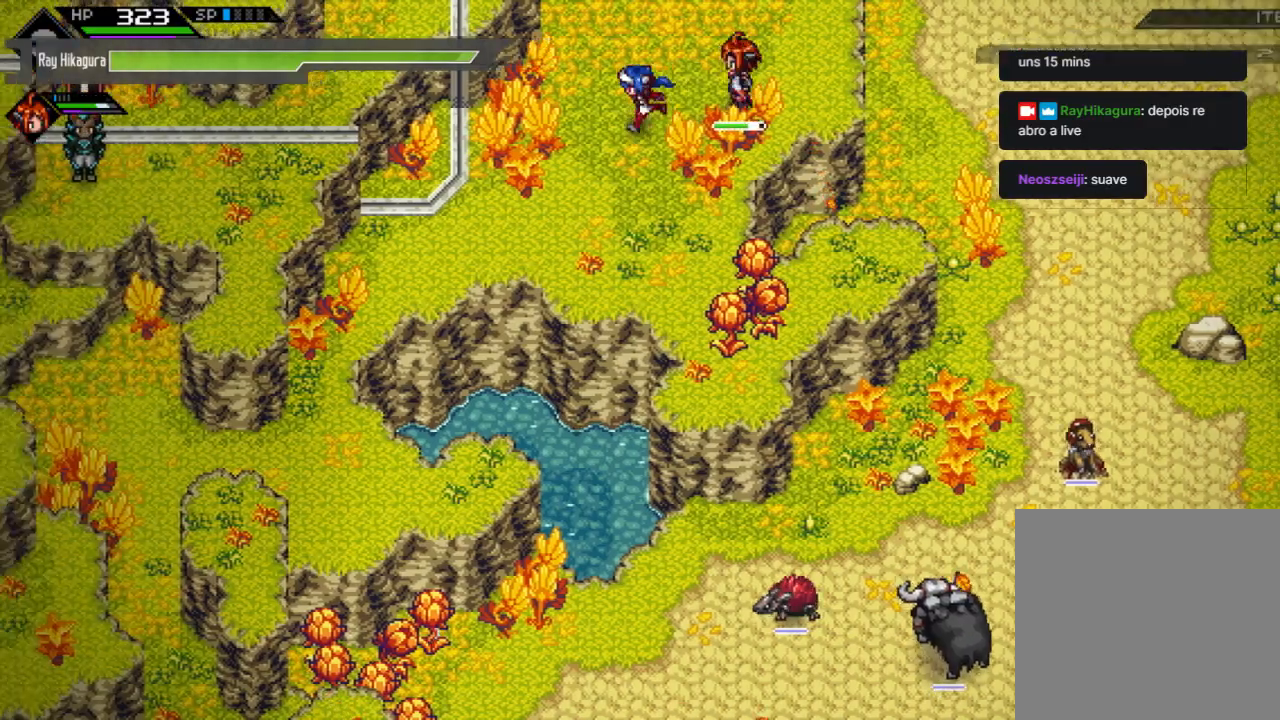
{"buttons": [], "left_stick": "down-left", "right_stick": "center", "events": [[100, "left_stick", "down-left"]]}
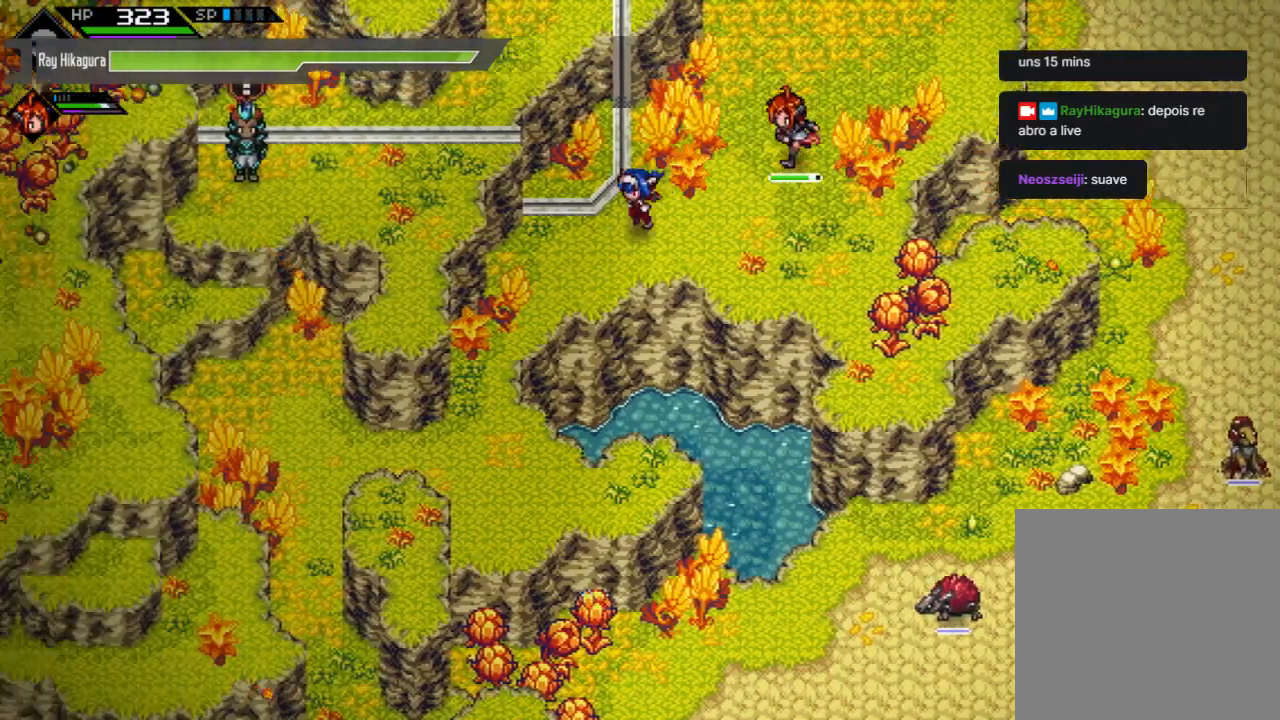
{"buttons": [], "left_stick": "down-left", "right_stick": "center", "events": []}
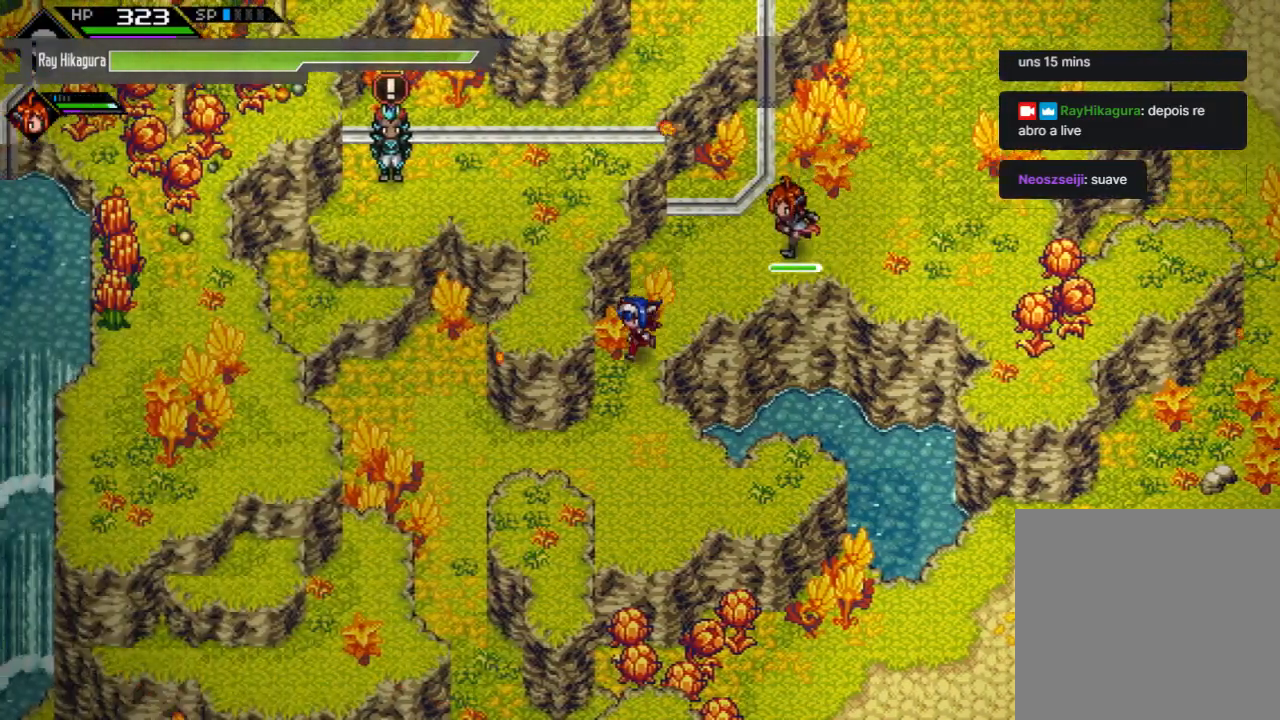
{"buttons": [], "left_stick": "up-left", "right_stick": "center", "events": [[400, "left_stick", "left"], [500, "left_stick", "up-left"]]}
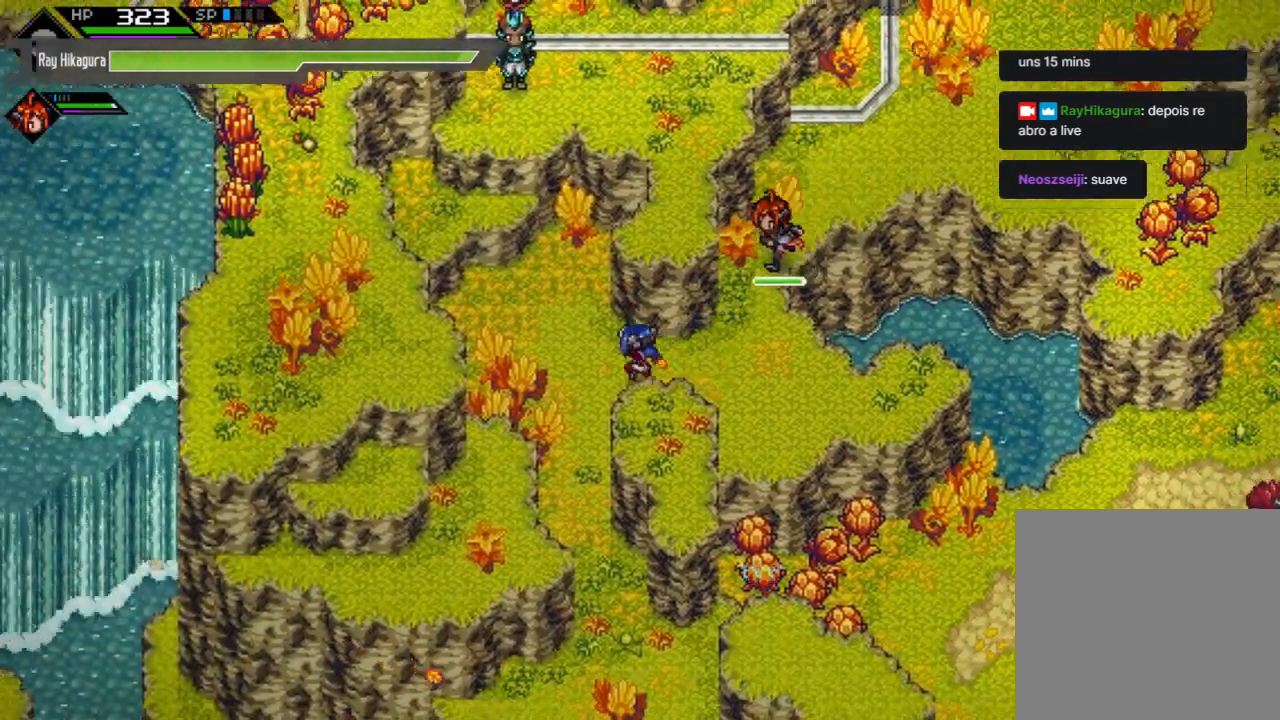
{"buttons": [], "left_stick": "left", "right_stick": "center", "events": [[433, "left_stick", "left"]]}